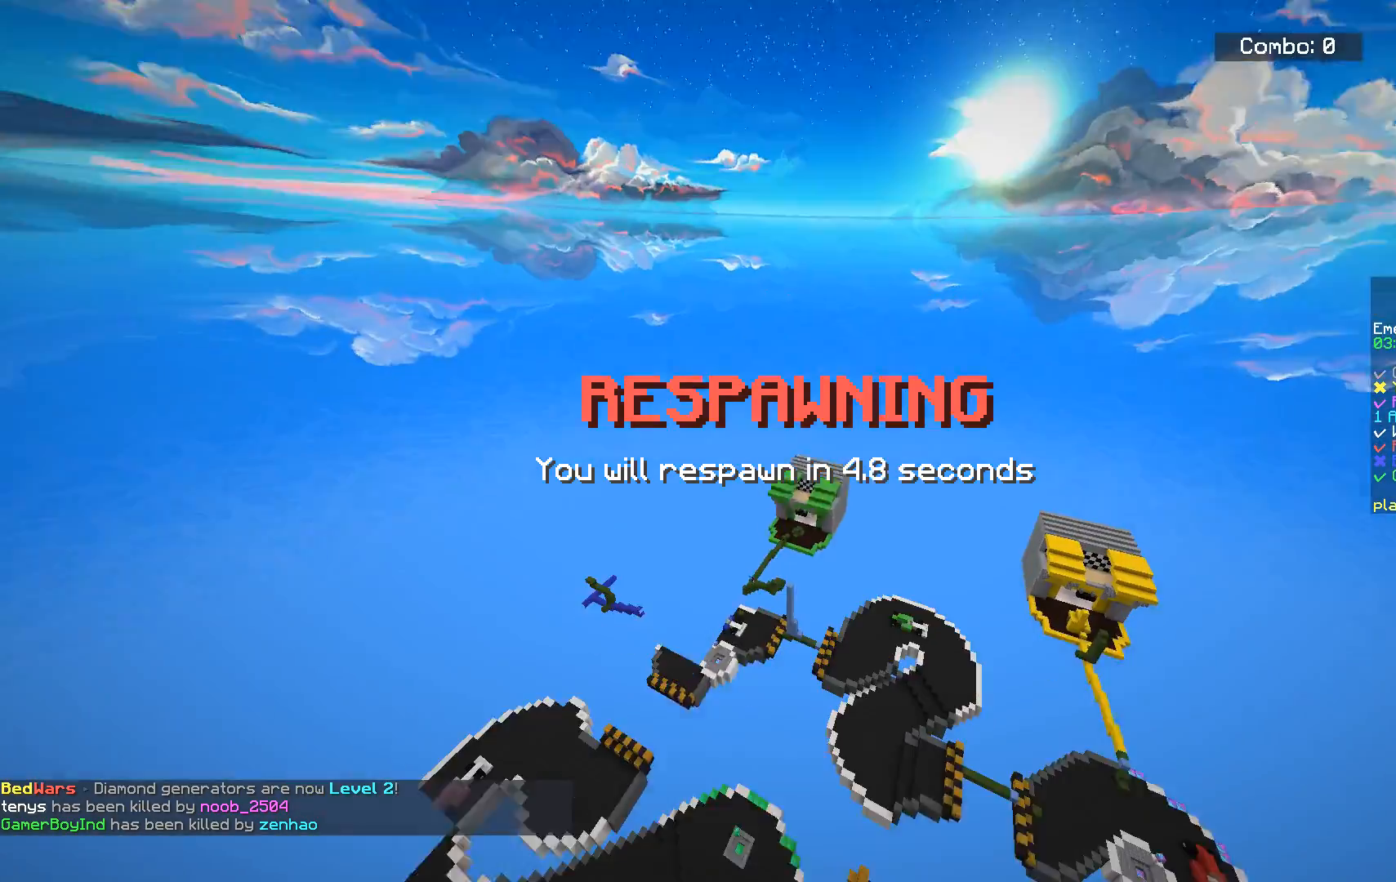
Gameplay with keyboard and mouse; each line is a JSON object with the keys and mouse buttons held at the frame after it. "events" lists presses ("down") and releases ("up") of "a", "d", "s", "space", "w", "mouse_left" and "mouse_right" between this image and that frame as [ms after this image, input, new state], when the widget could be followed in between. "mouse_left", "mouse_right" = the "left", "right" buttons of the "mouse" list. No other keys are recorded. Fast repeated clicks can show as one long hold. Mouse movement is not recorded.
{"keys": [], "mouse": [], "events": []}
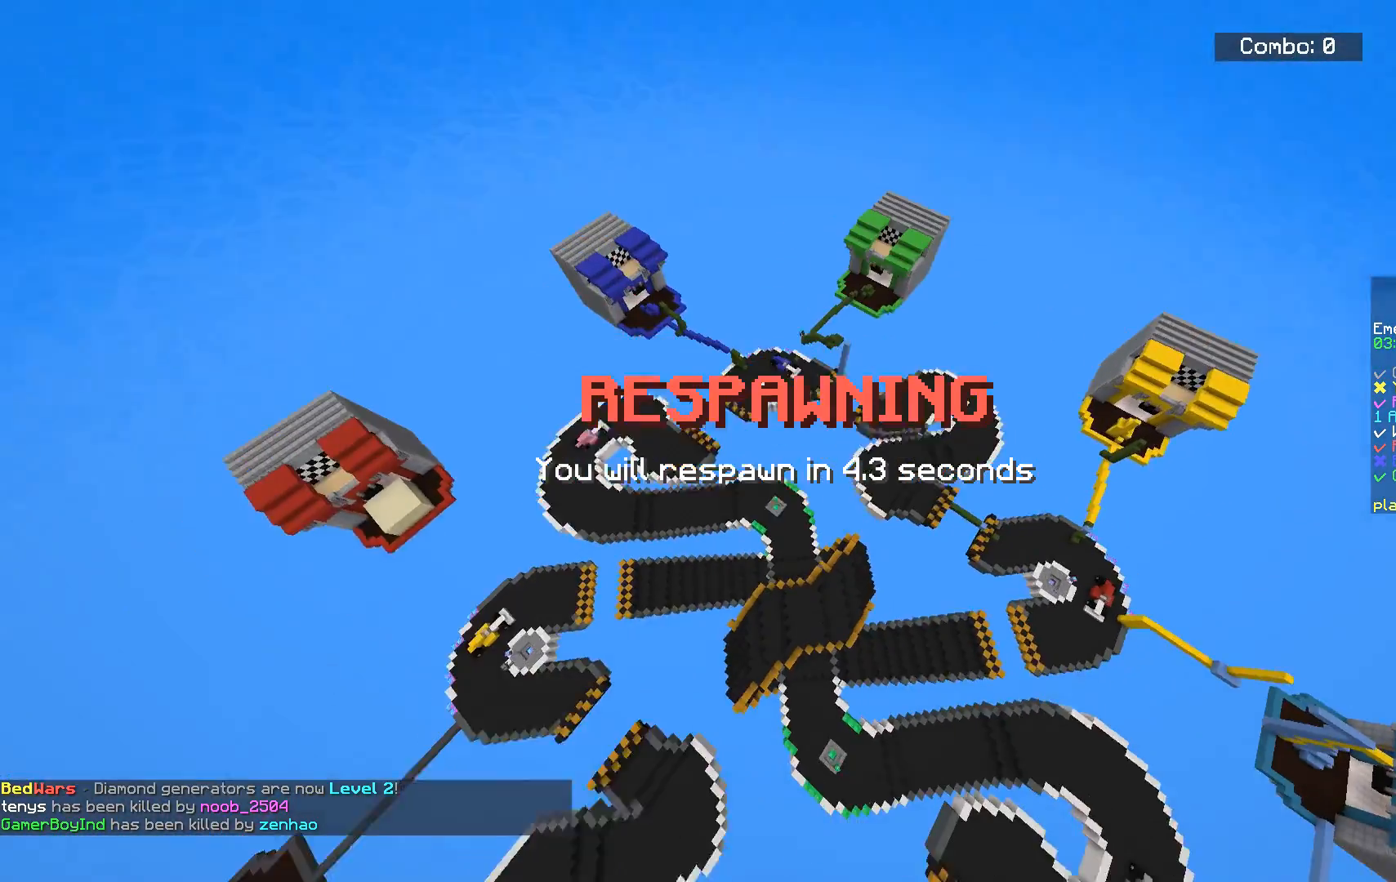
{"keys": ["w"], "mouse": [], "events": [[267, "w", "down"]]}
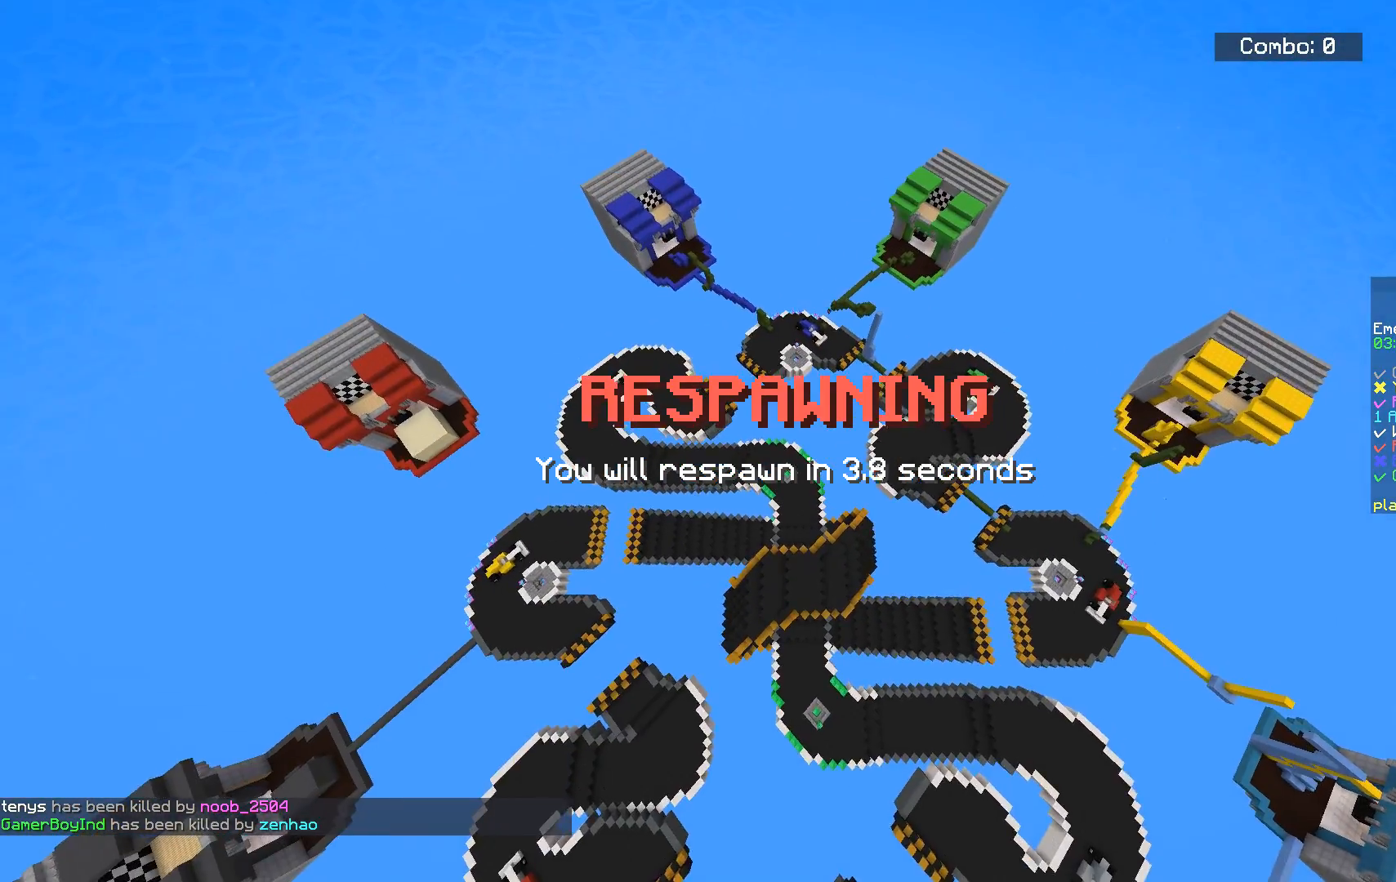
{"keys": ["w"], "mouse": ["left"], "events": [[284, "mouse_left", "down"], [434, "mouse_left", "up"], [500, "mouse_left", "down"]]}
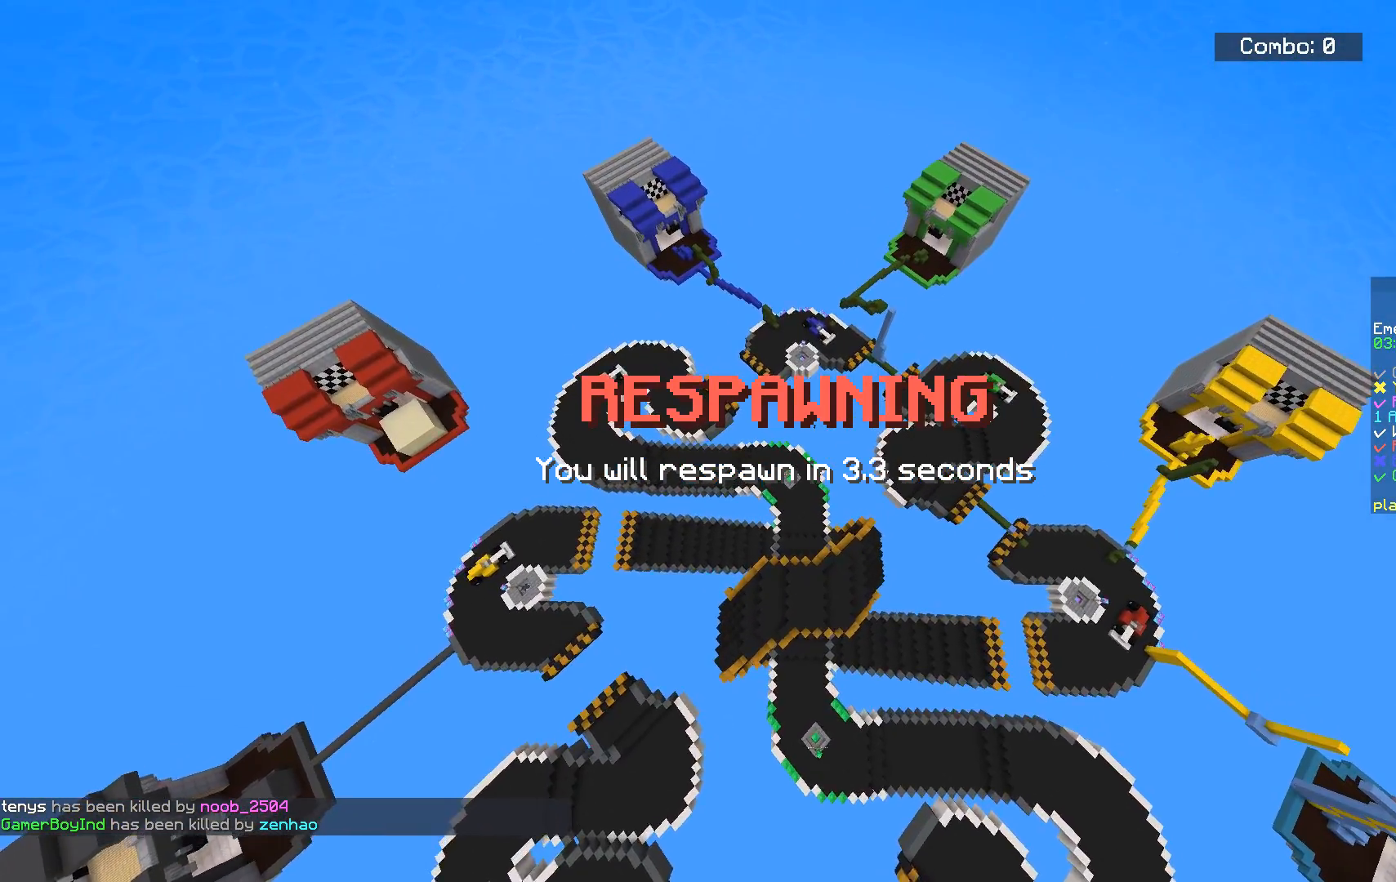
{"keys": ["w"], "mouse": [], "events": [[167, "mouse_left", "up"], [317, "mouse_left", "down"], [417, "mouse_left", "up"]]}
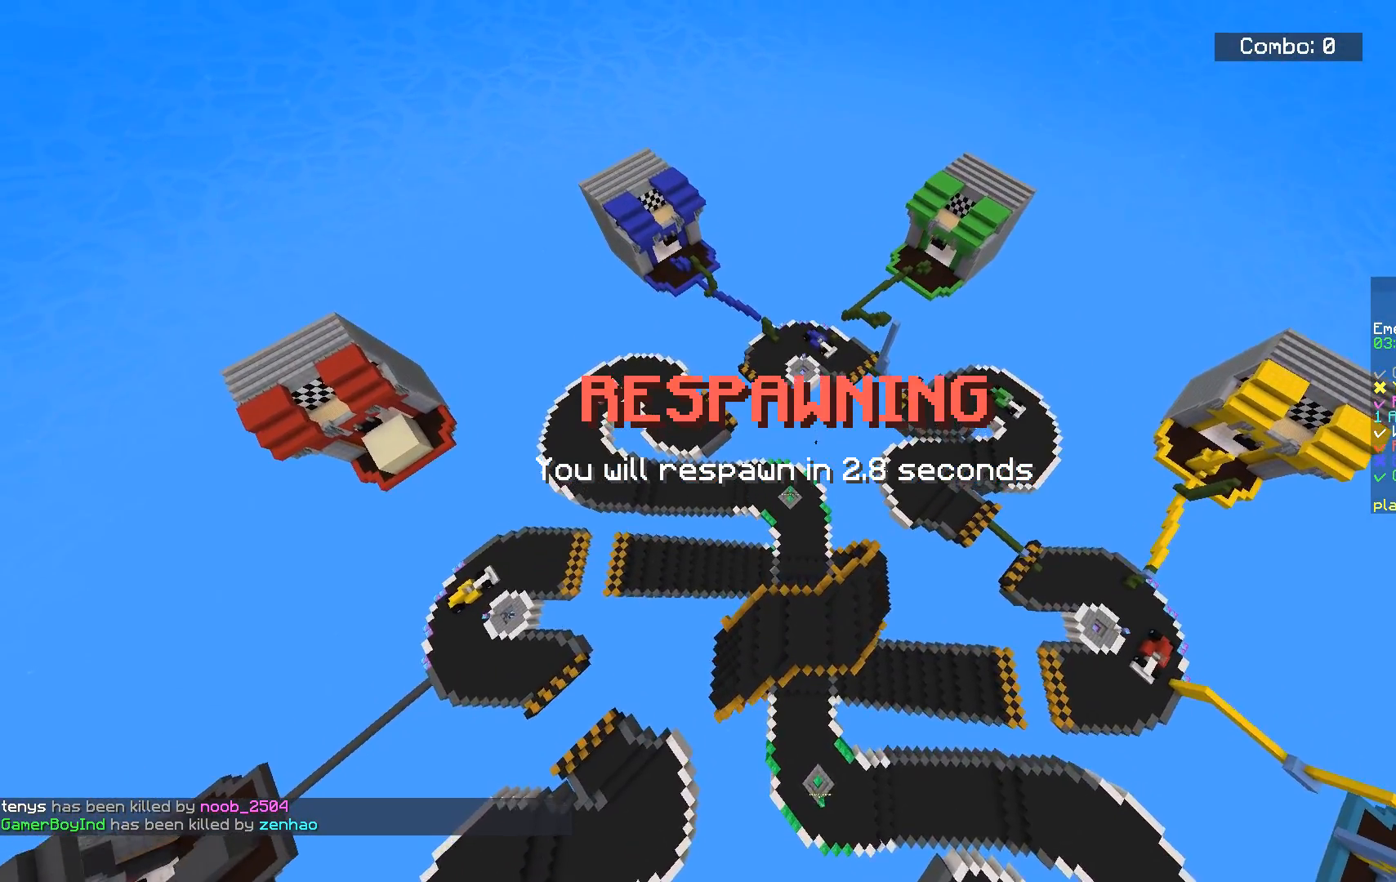
{"keys": ["w"], "mouse": [], "events": []}
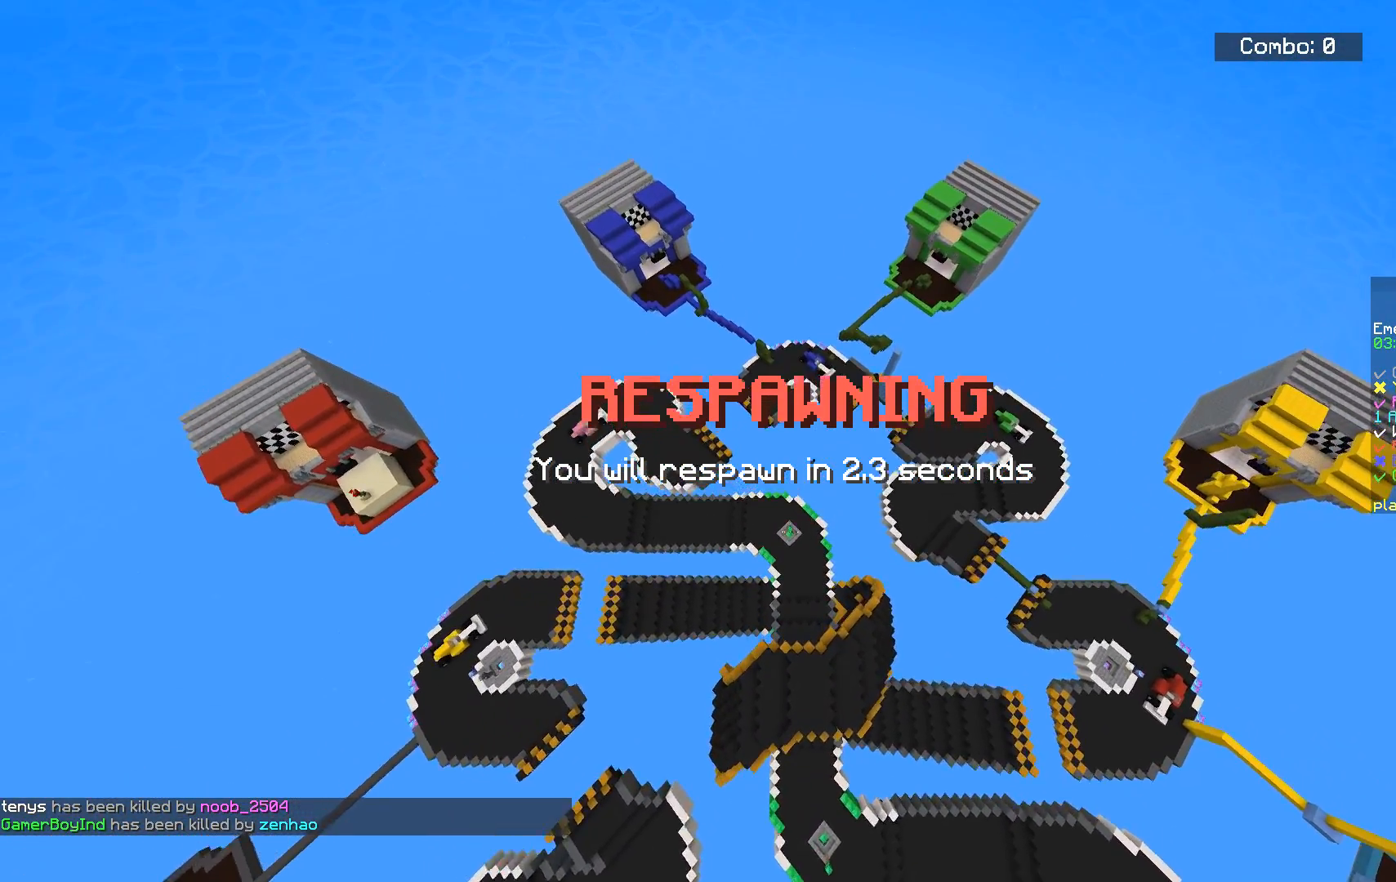
{"keys": ["w"], "mouse": [], "events": [[283, "mouse_left", "down"], [383, "mouse_left", "up"]]}
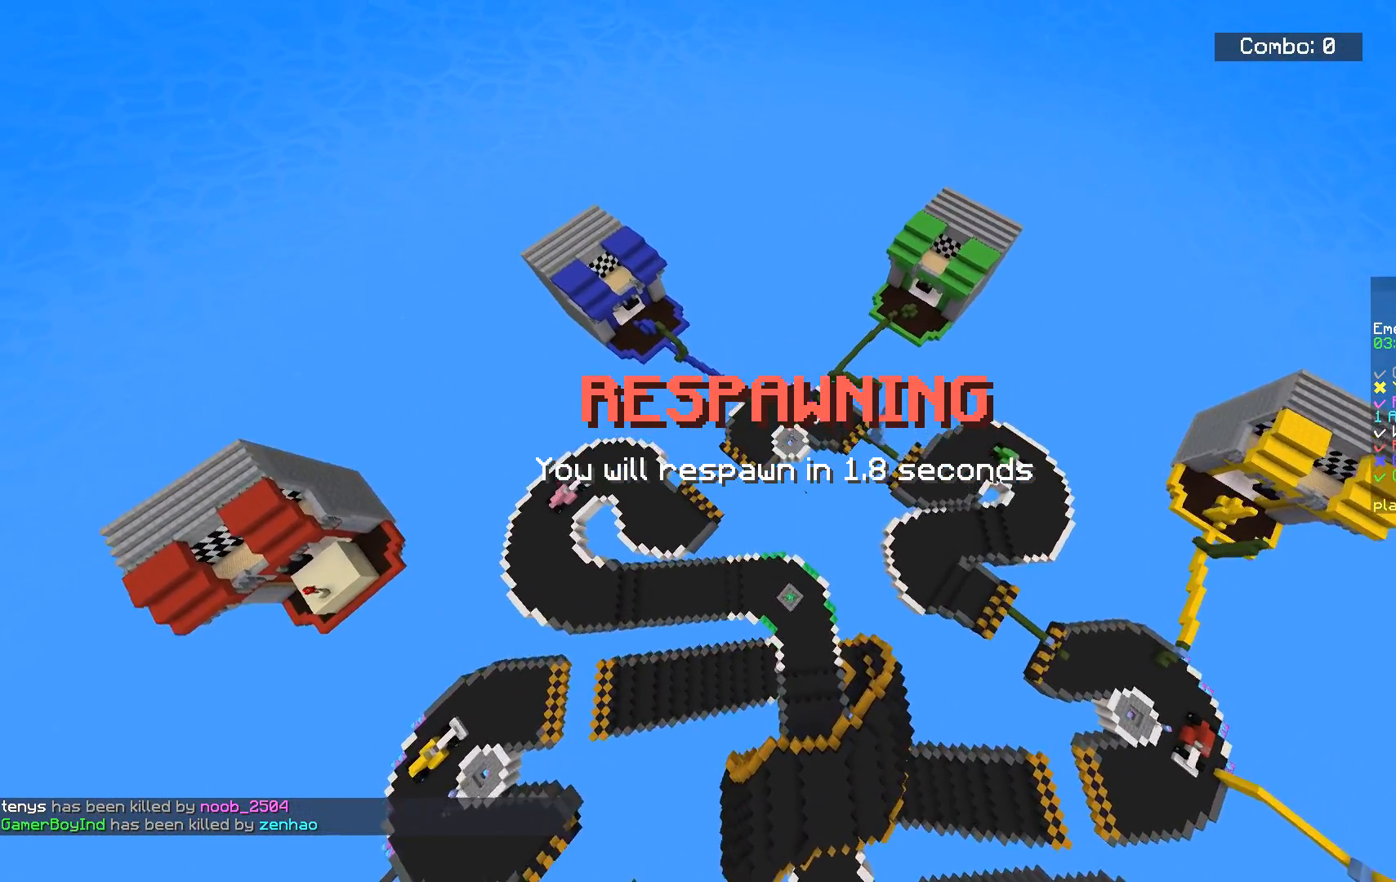
{"keys": ["w"], "mouse": ["left"], "events": [[117, "mouse_left", "down"], [267, "mouse_left", "up"], [417, "mouse_left", "down"]]}
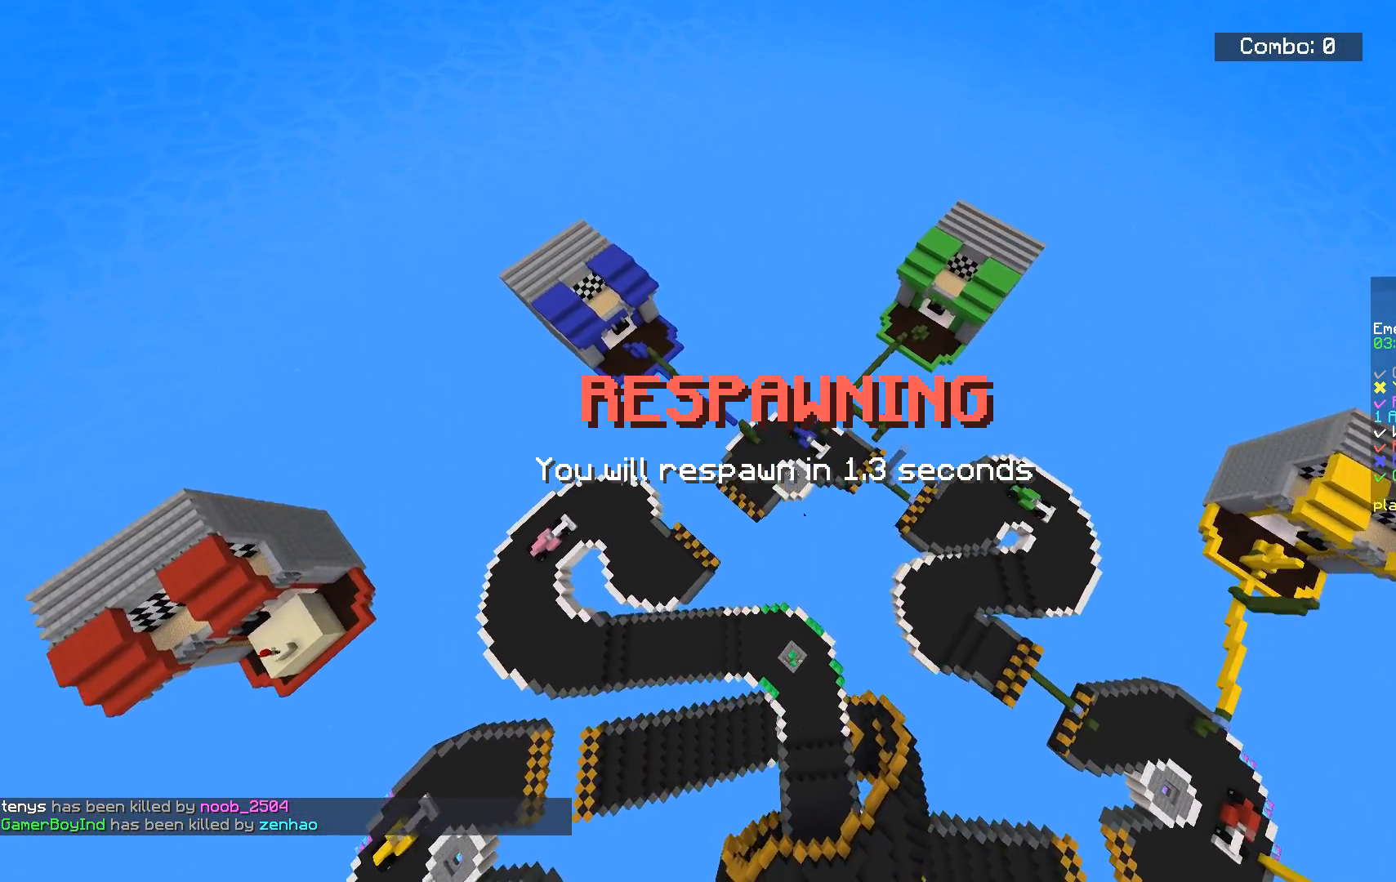
{"keys": ["w"], "mouse": [], "events": [[33, "mouse_left", "up"], [183, "mouse_left", "down"], [333, "mouse_left", "up"], [400, "mouse_left", "down"], [484, "mouse_left", "up"]]}
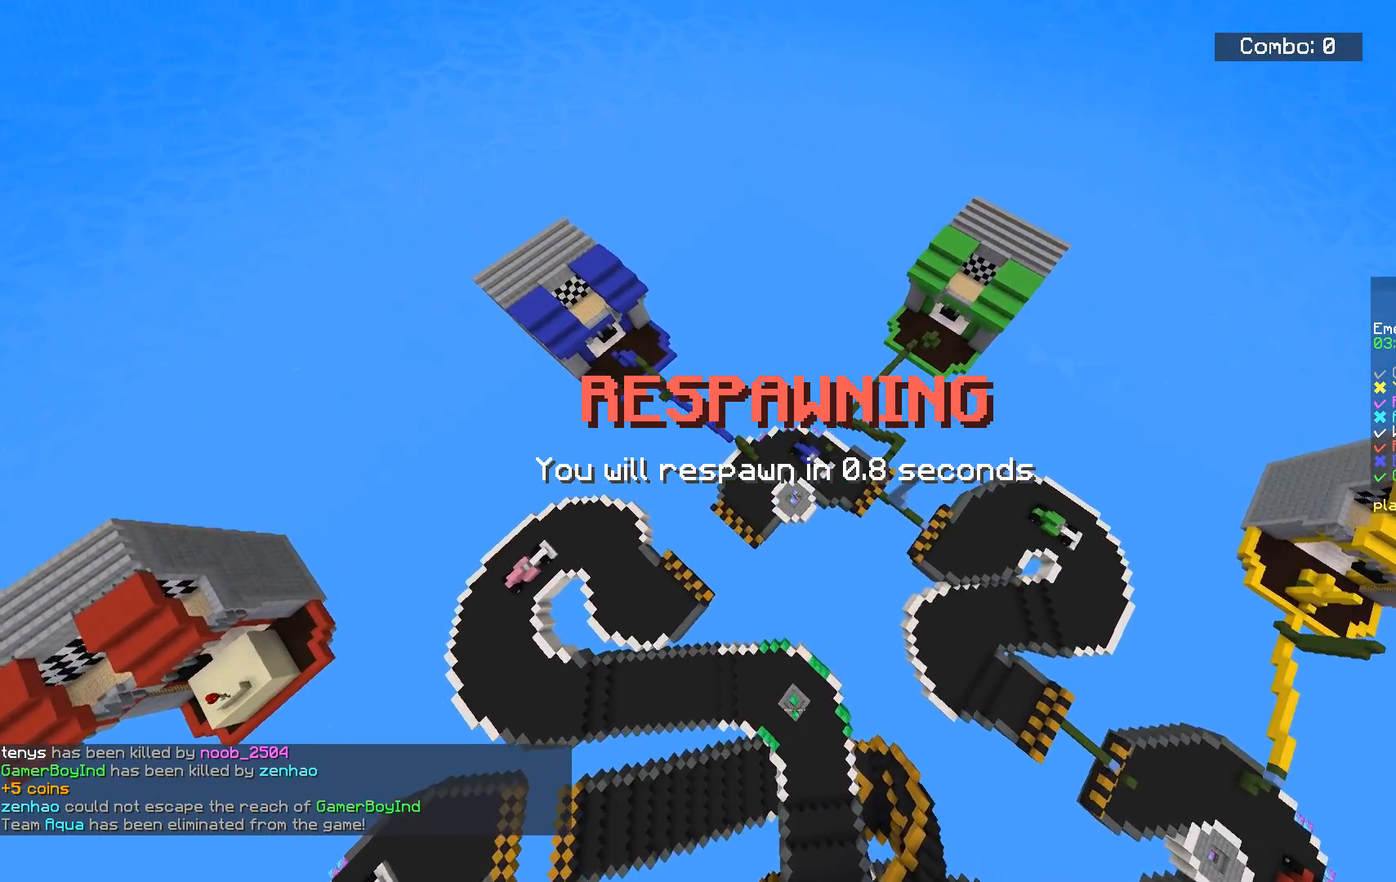
{"keys": ["w"], "mouse": [], "events": []}